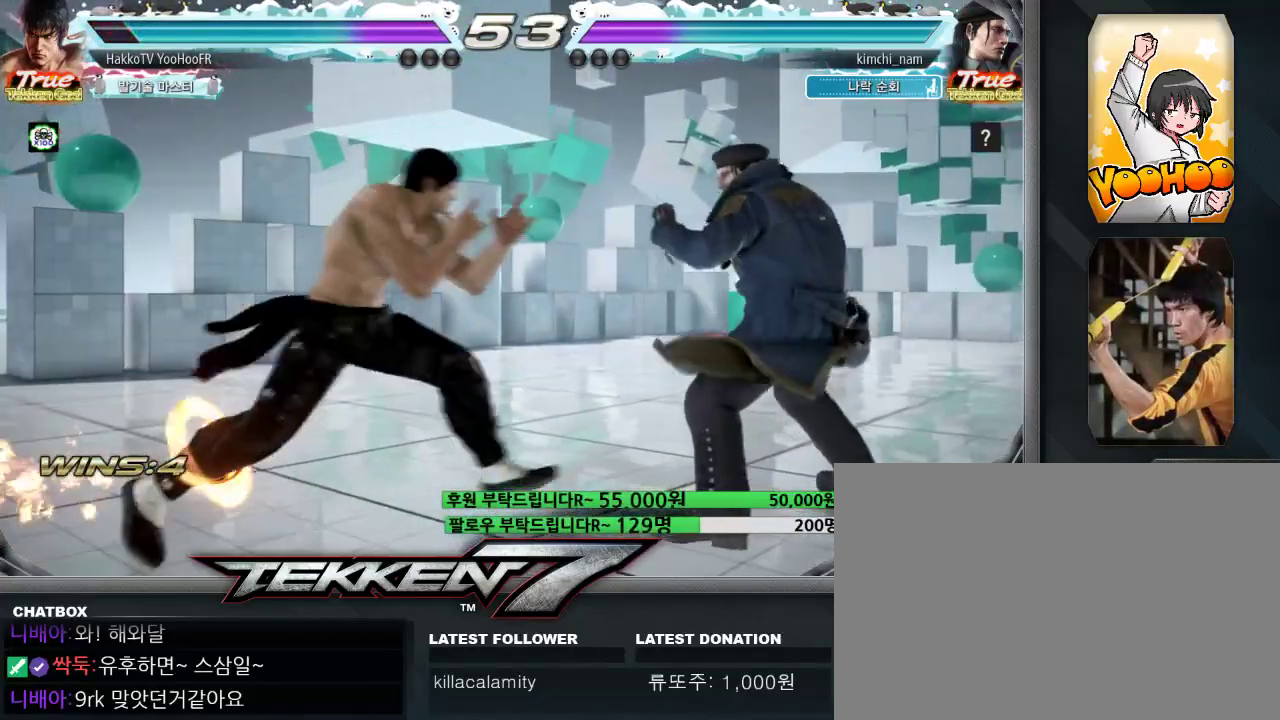
Gameplay with a controller (arcade stick); each line is a JSON object with the inputs held at the frame after it. "events" lists button and stick changes between this image and that frame as [ms after this image, input, new state], when the widget could be followed in between. Not read: L3 R3.
{"buttons": [], "left_stick": "left", "events": [[33, "left_stick", "center"], [83, "SQUARE", "up"], [450, "left_stick", "left"]]}
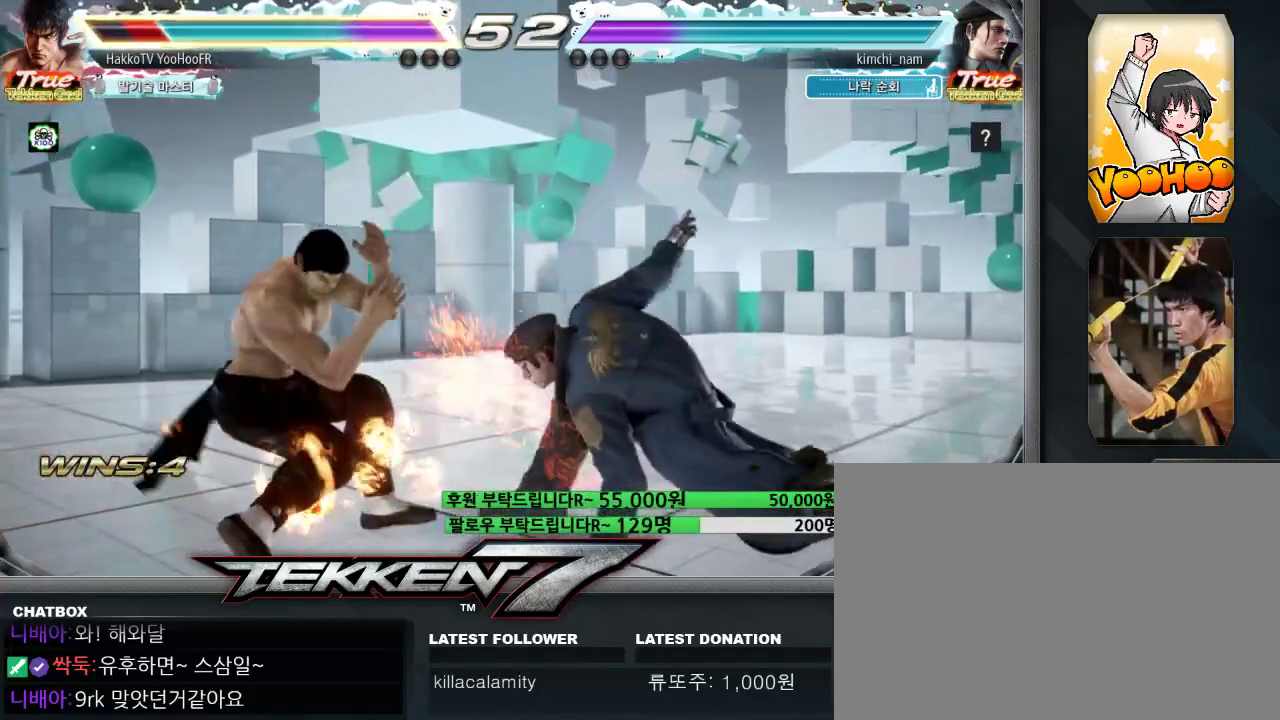
{"buttons": [], "left_stick": "center", "events": [[183, "left_stick", "center"], [250, "left_stick", "up"], [333, "left_stick", "center"], [383, "left_stick", "up"], [500, "left_stick", "center"]]}
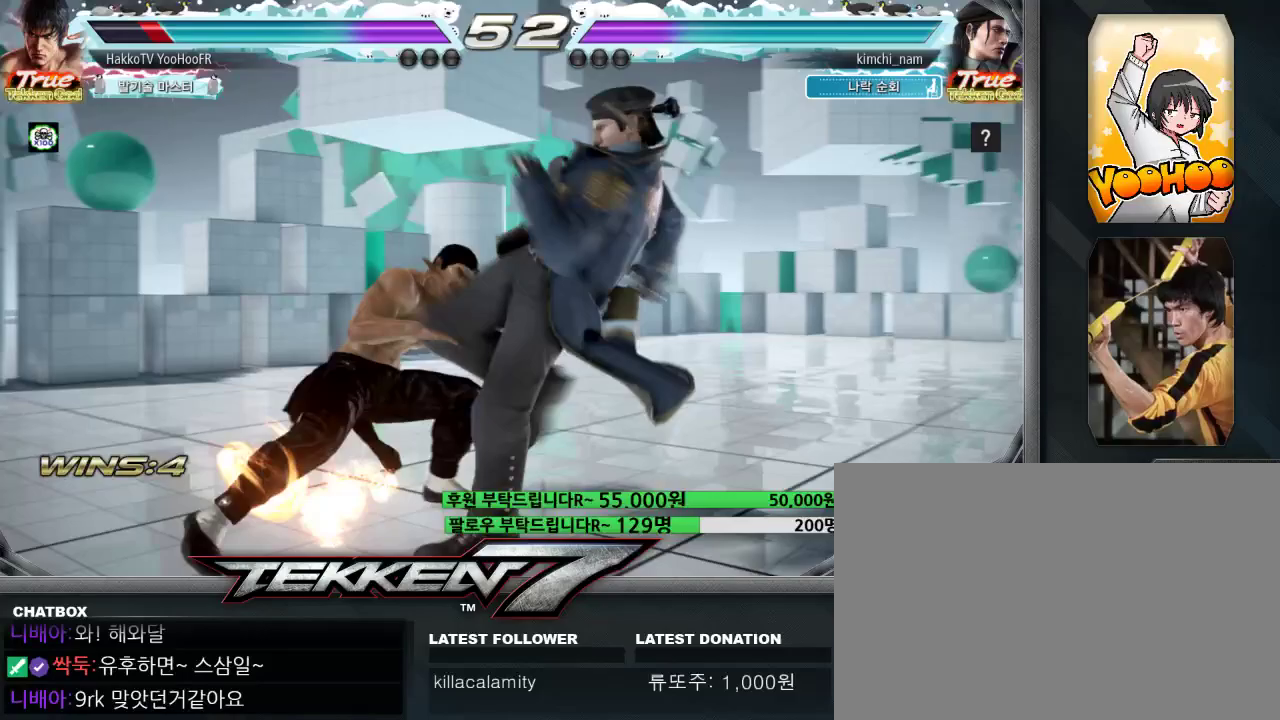
{"buttons": [], "left_stick": "center", "events": [[67, "TRIANGLE", "down"], [67, "left_stick", "down-right"], [267, "TRIANGLE", "up"], [283, "left_stick", "center"]]}
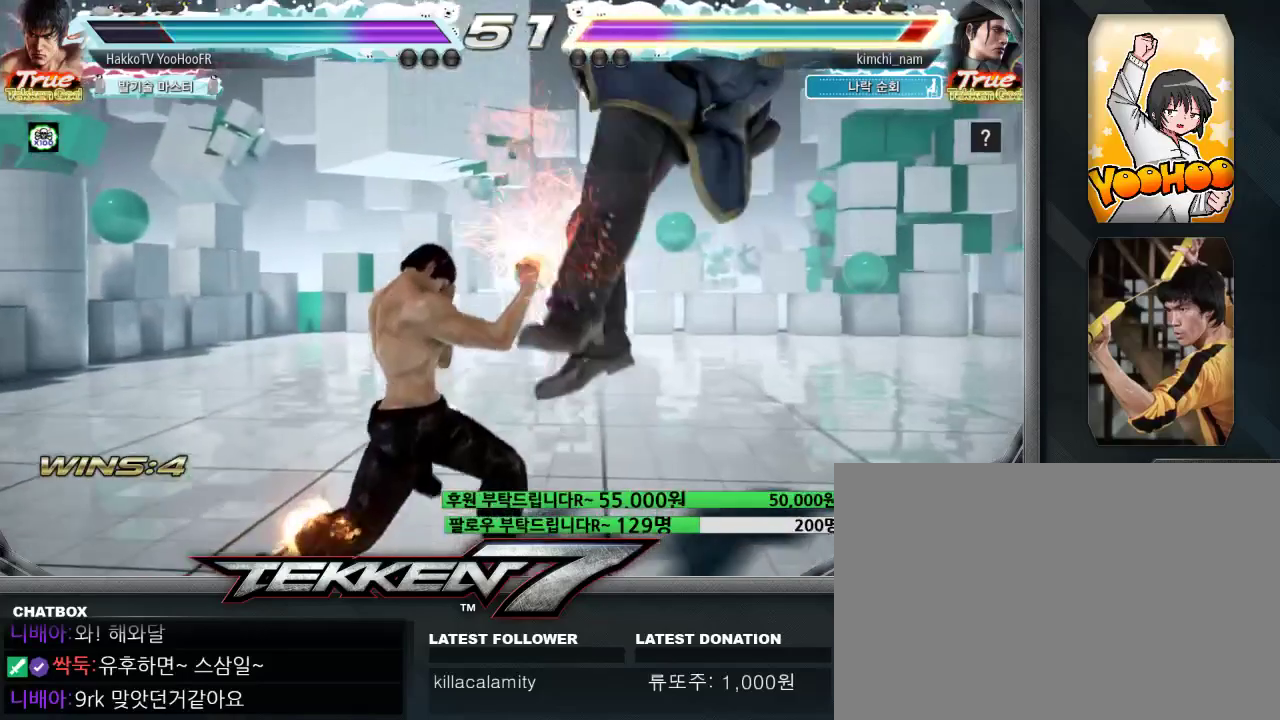
{"buttons": ["CROSS"], "left_stick": "up-right"}